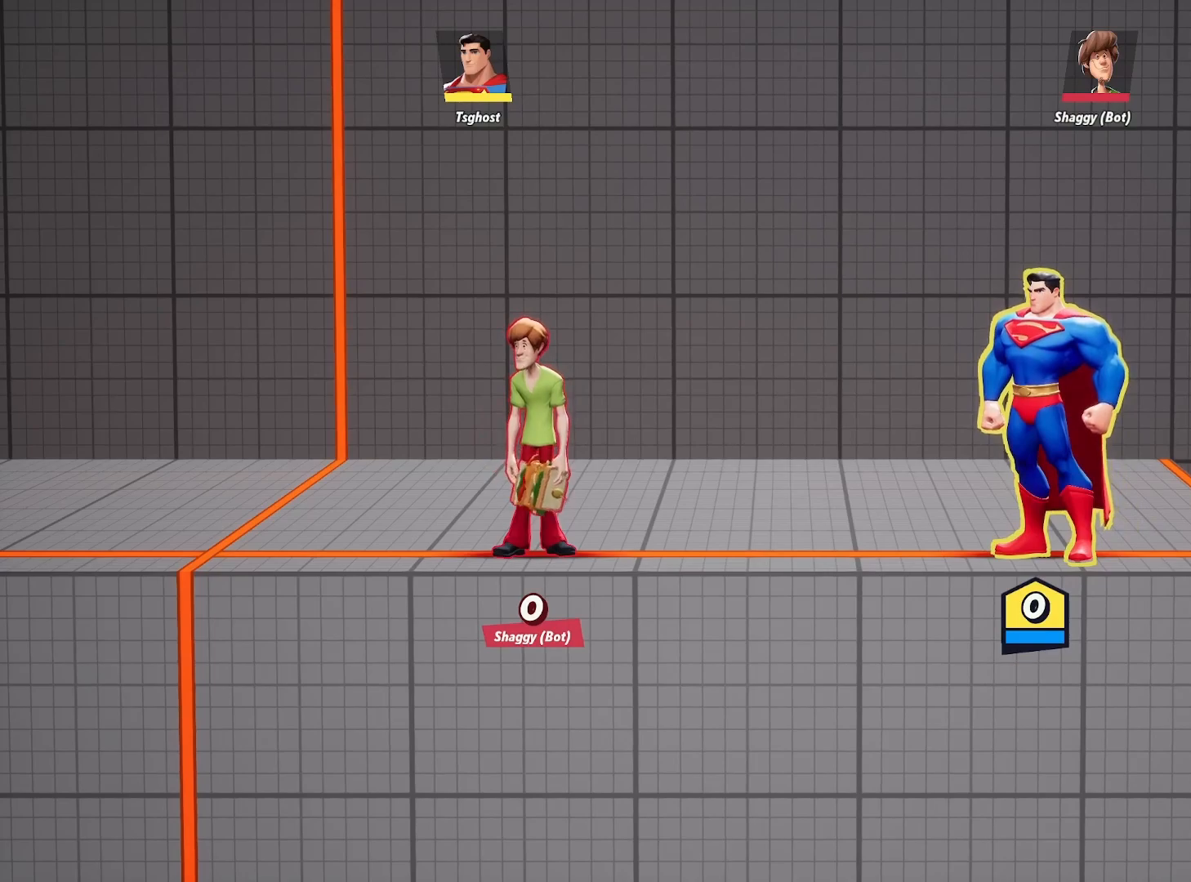
Gameplay with a controller (Xbox layout); each line is a JSON object with the inputs held at the frame after it. "events" lists button and stick changes between this image and that frame as [ms after this image, input, new state], when the widget could be followed in between.
{"buttons": [], "left_stick": "left", "right_stick": "center", "events": [[283, "left_stick", "left"]]}
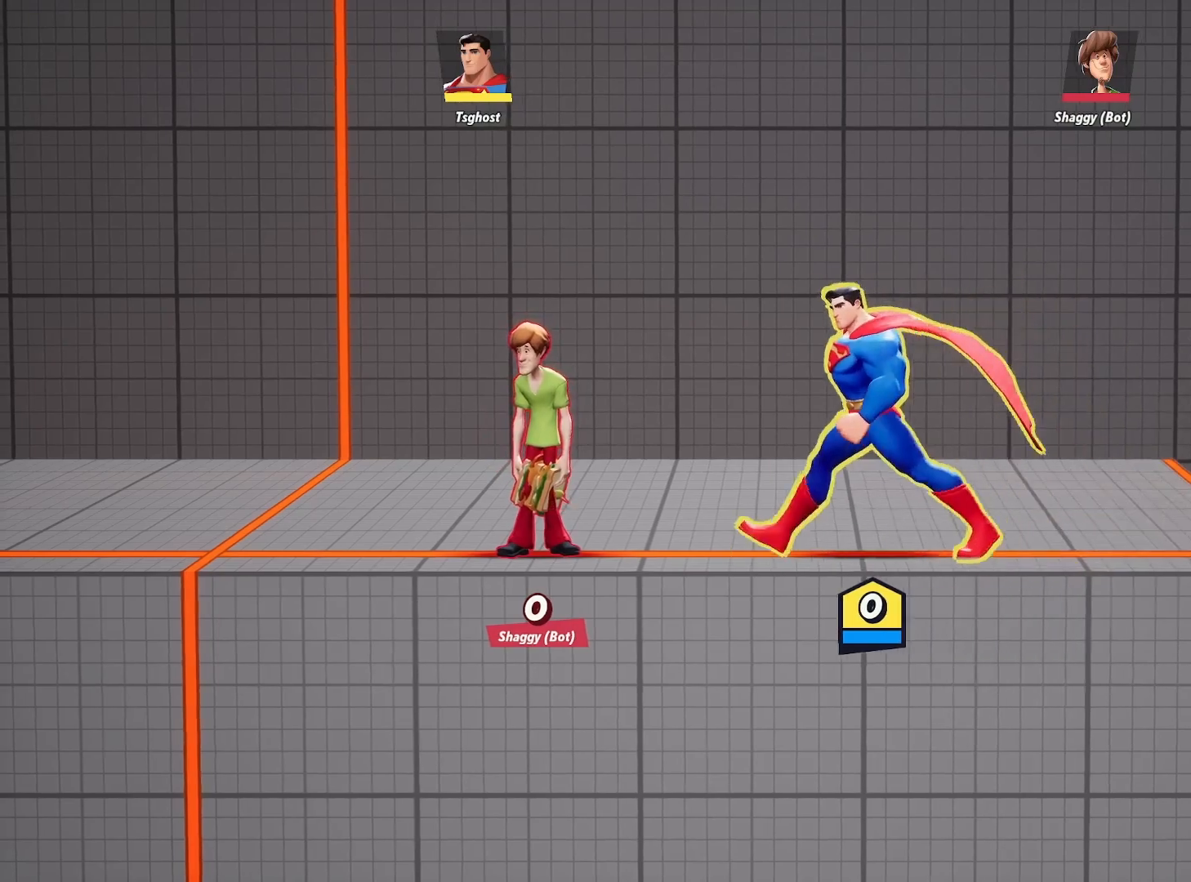
{"buttons": [], "left_stick": "center", "right_stick": "center", "events": [[383, "left_stick", "center"]]}
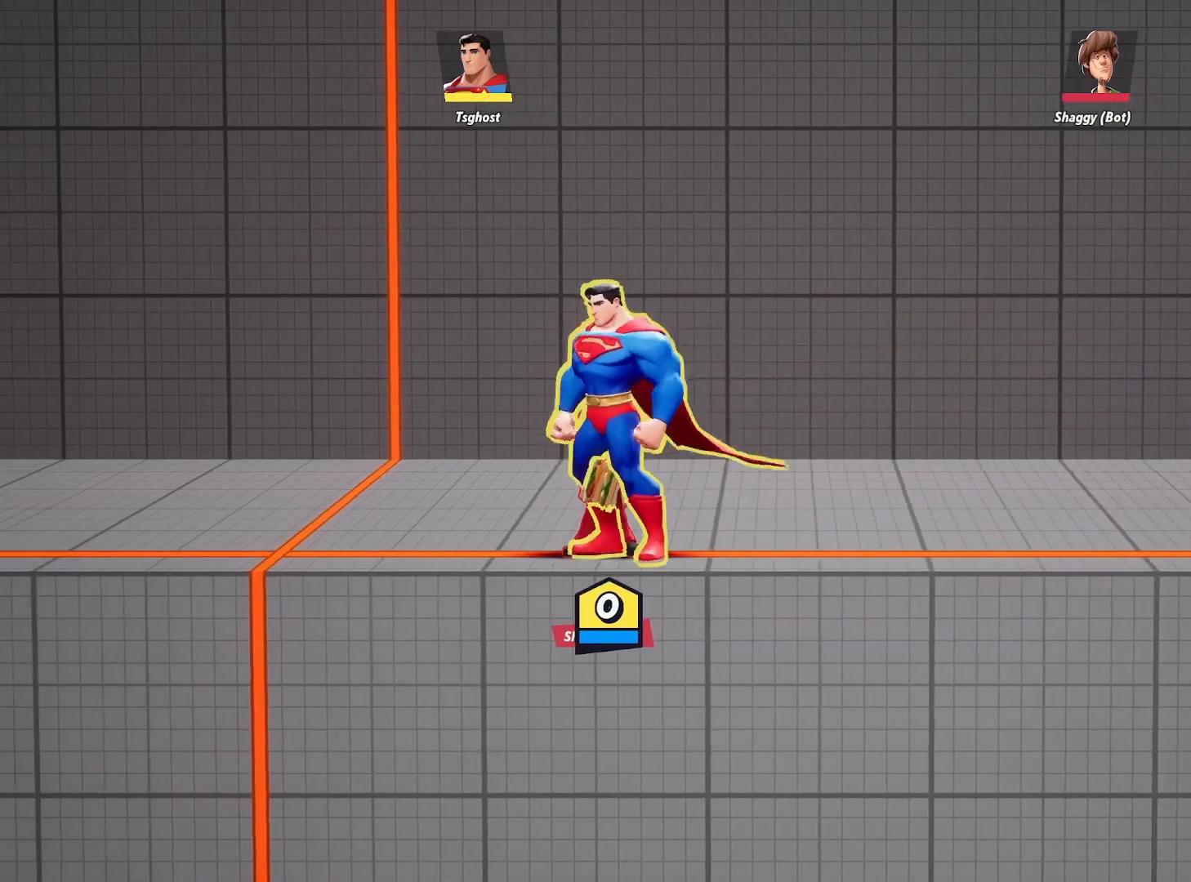
{"buttons": [], "left_stick": "center", "right_stick": "center", "events": []}
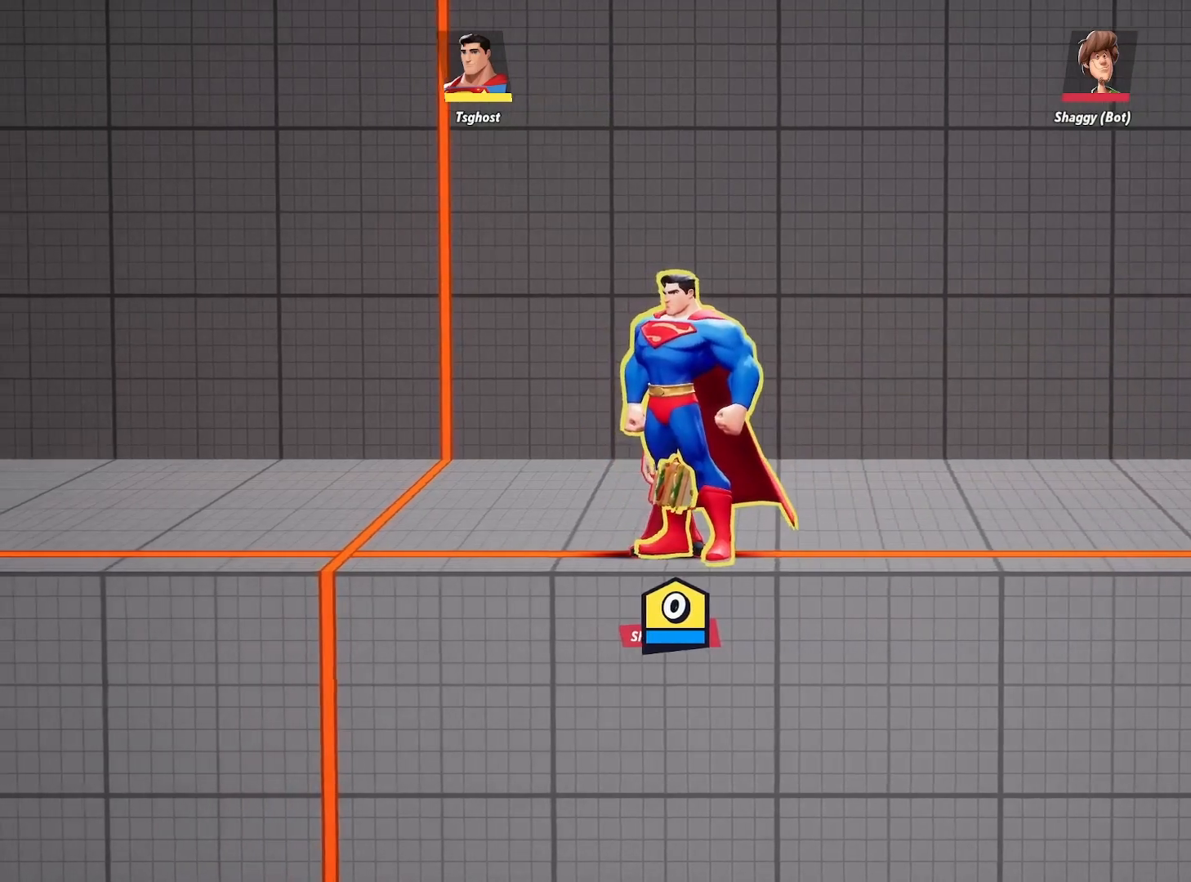
{"buttons": [], "left_stick": "center", "right_stick": "center", "events": []}
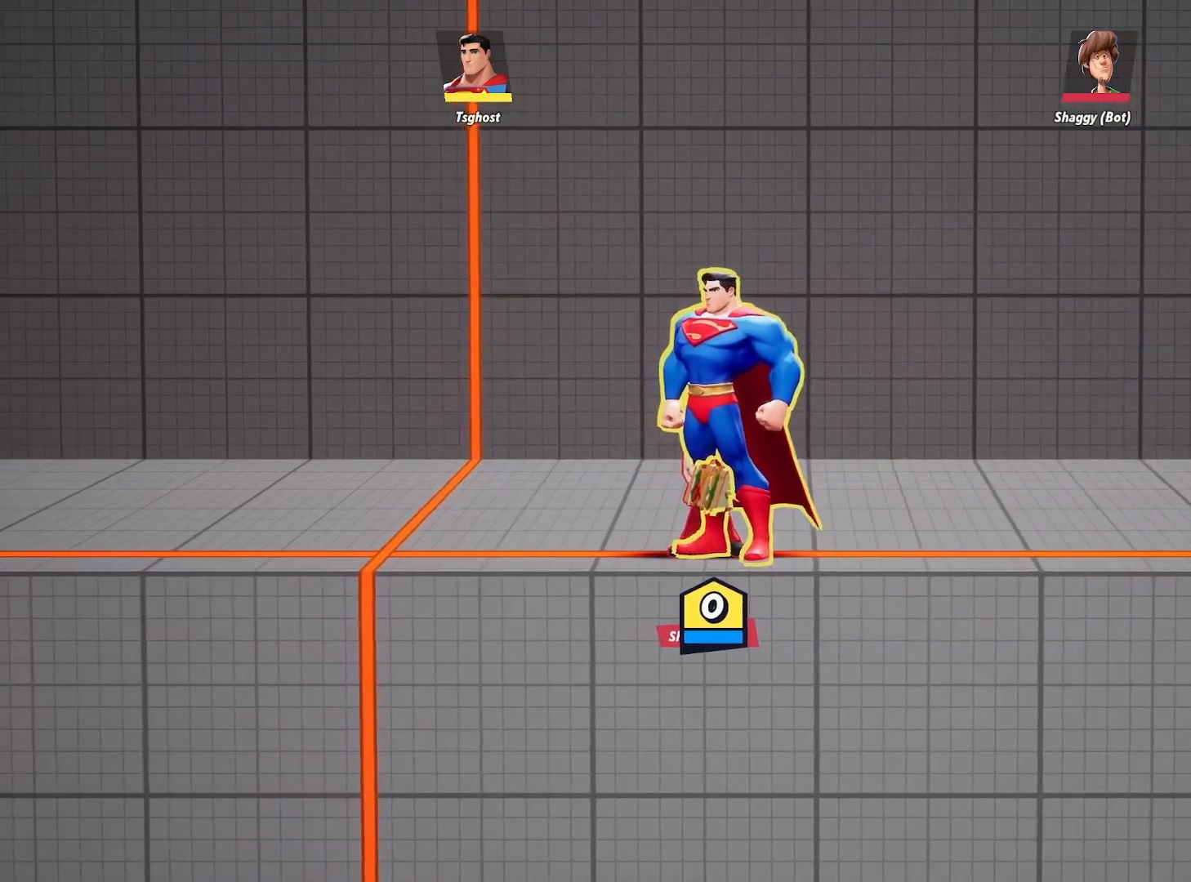
{"buttons": [], "left_stick": "center", "right_stick": "center", "events": []}
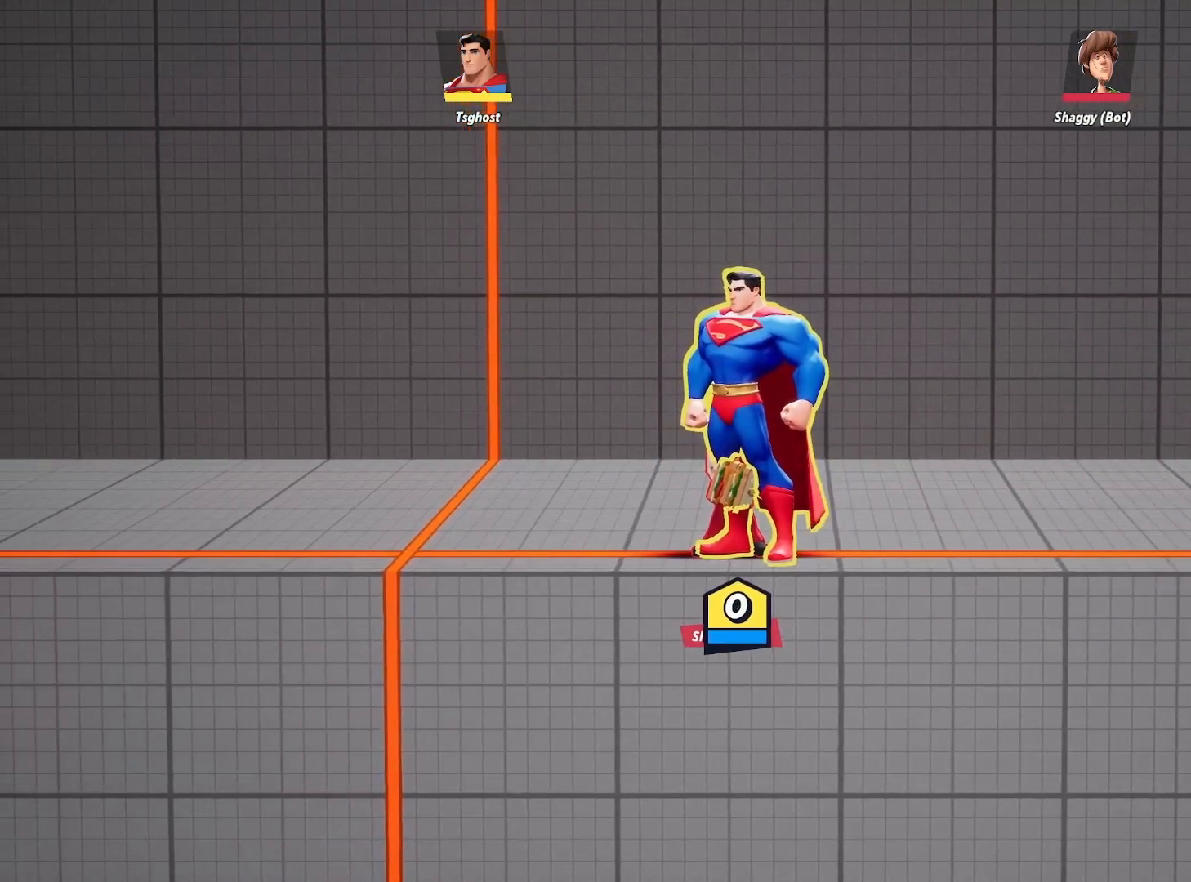
{"buttons": [], "left_stick": "center", "right_stick": "center", "events": []}
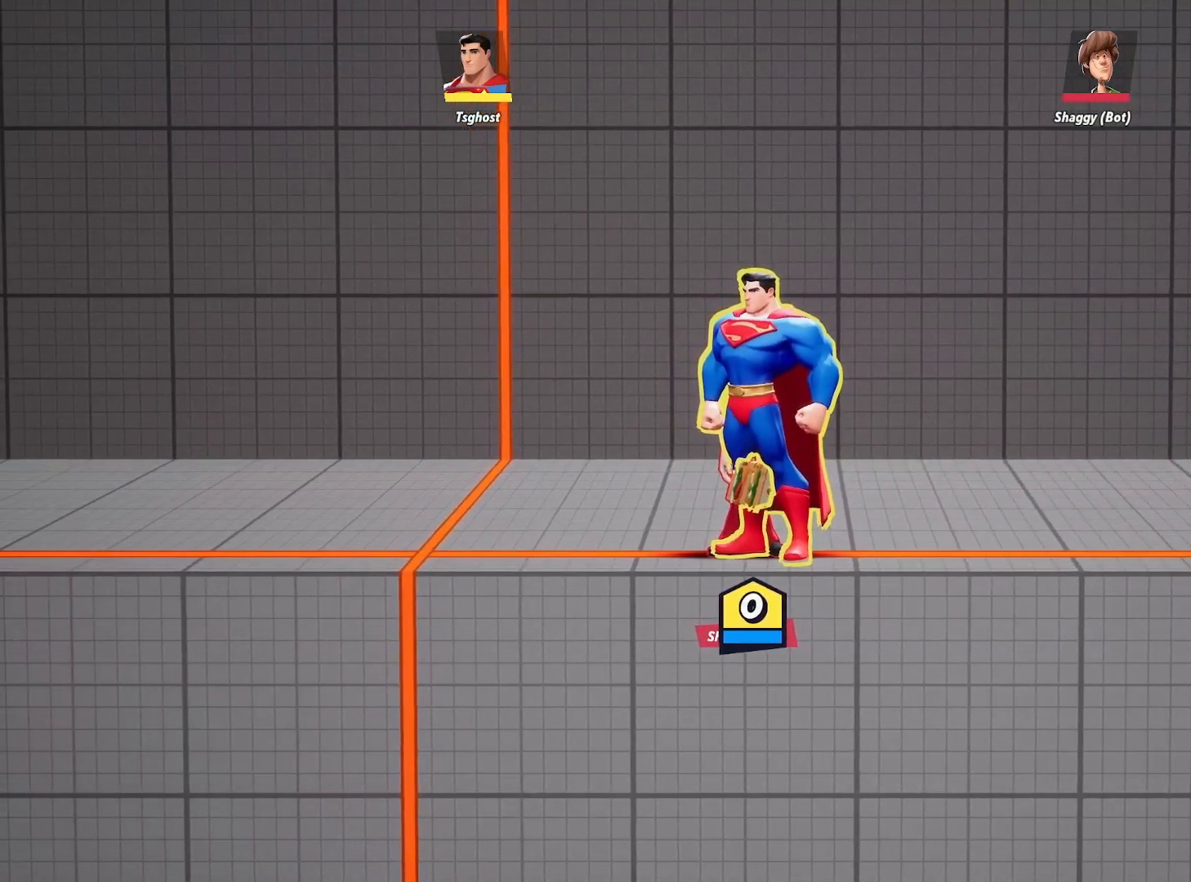
{"buttons": [], "left_stick": "center", "right_stick": "center", "events": []}
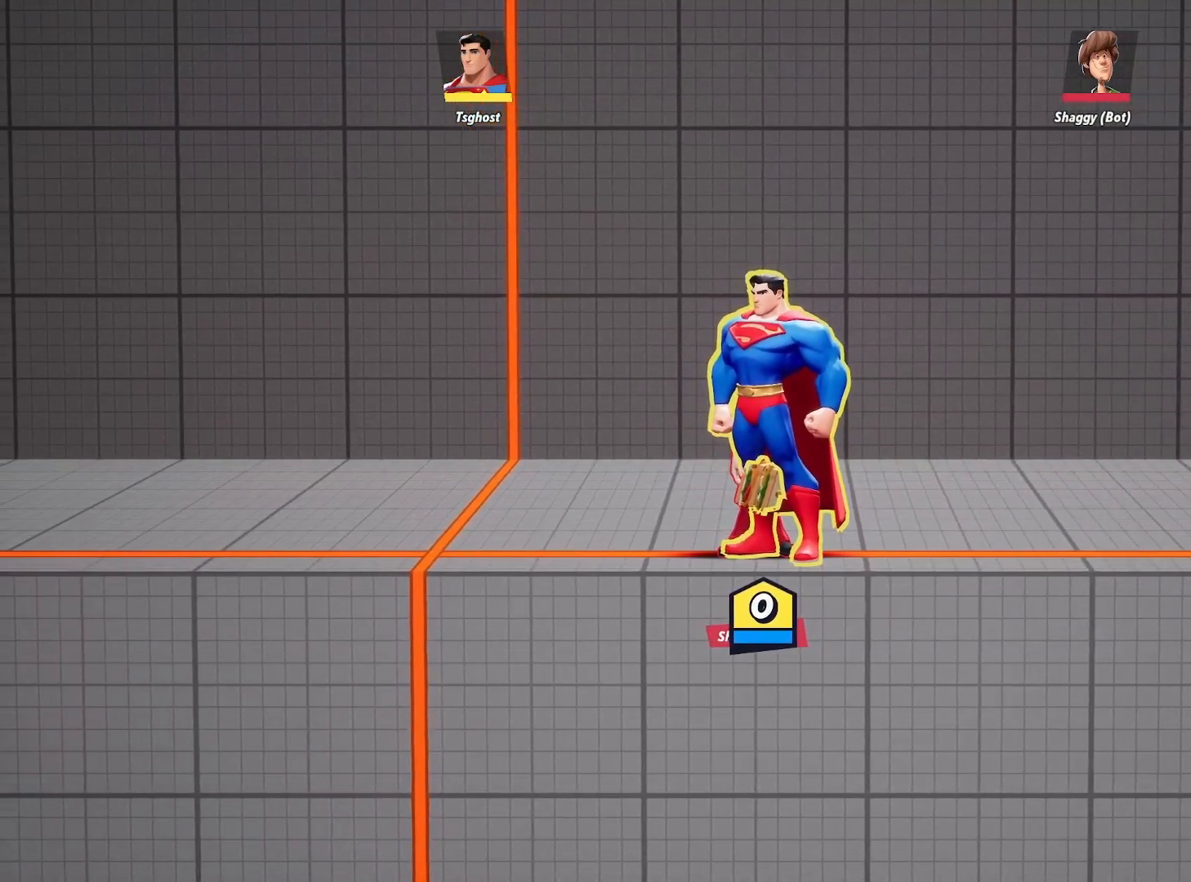
{"buttons": [], "left_stick": "center", "right_stick": "center", "events": []}
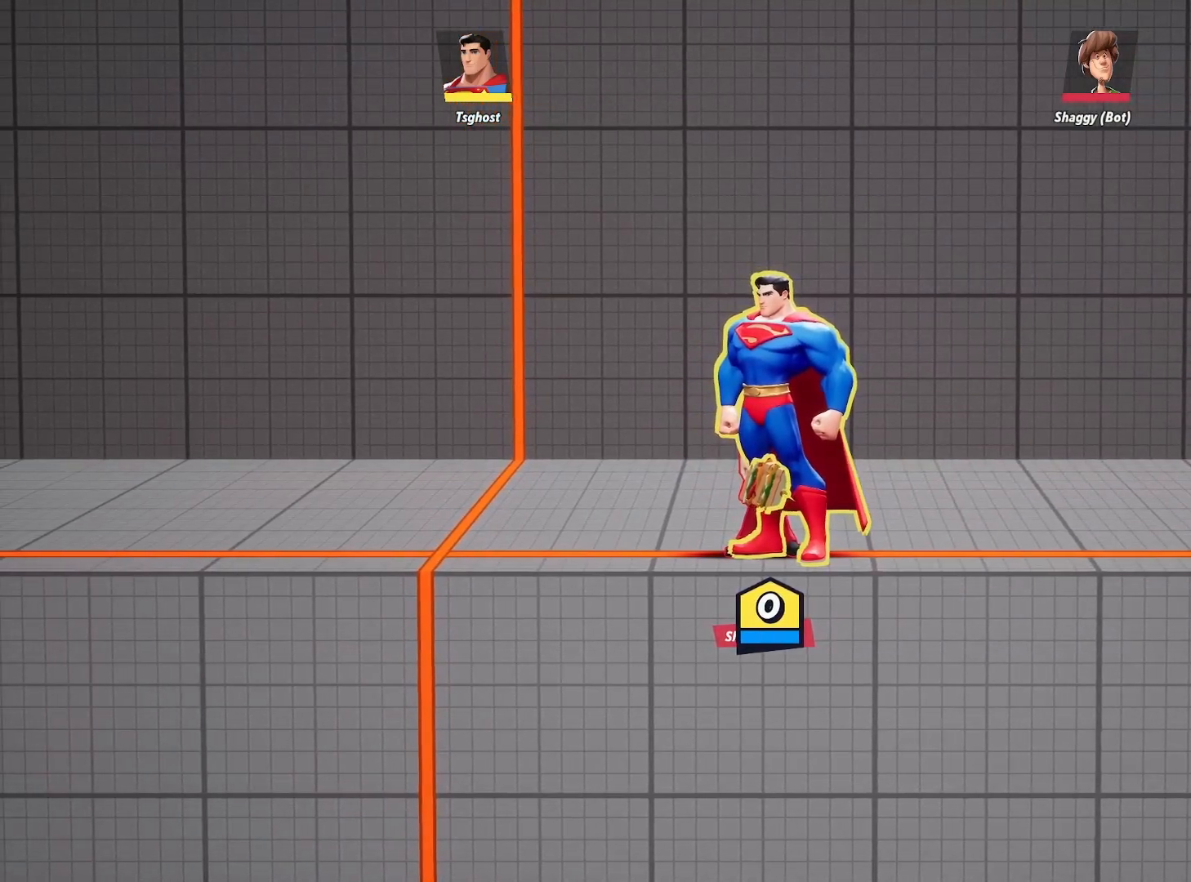
{"buttons": [], "left_stick": "center", "right_stick": "center", "events": []}
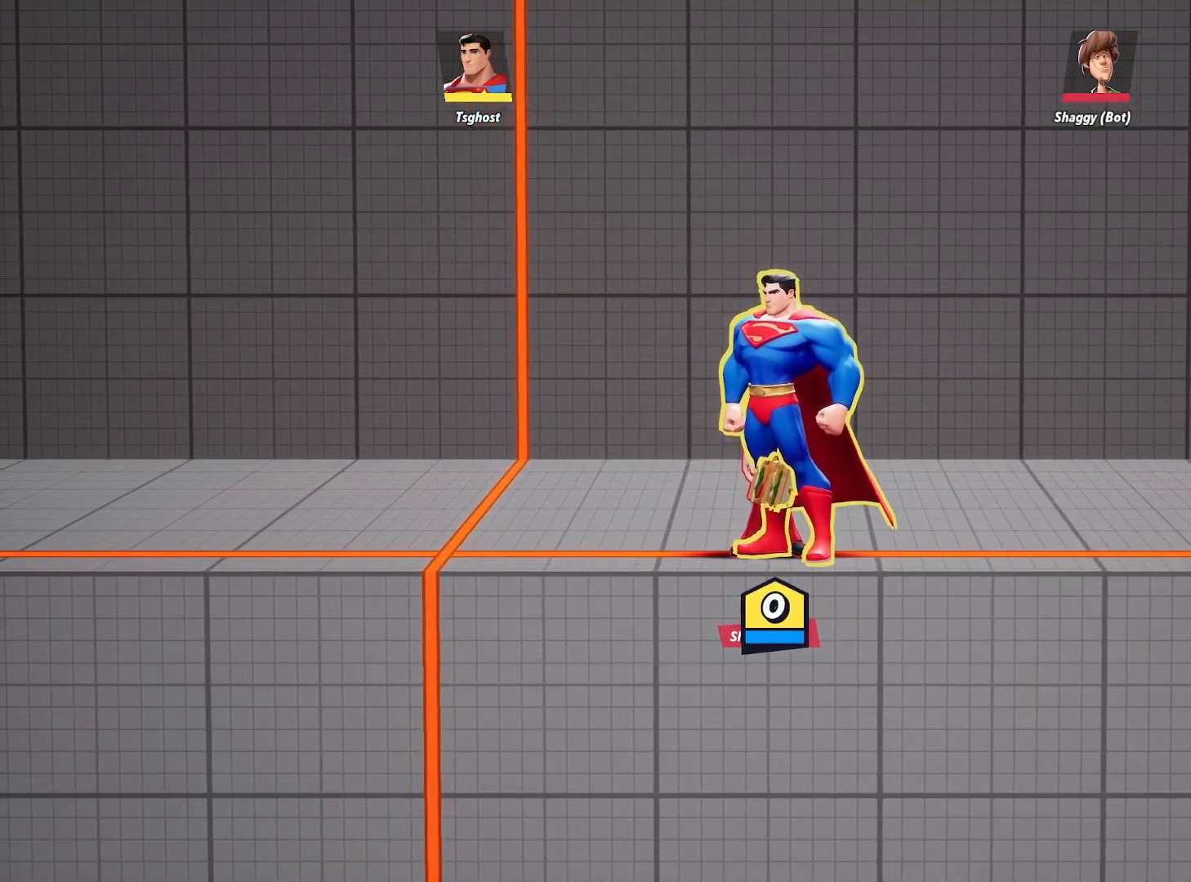
{"buttons": [], "left_stick": "center", "right_stick": "center", "events": []}
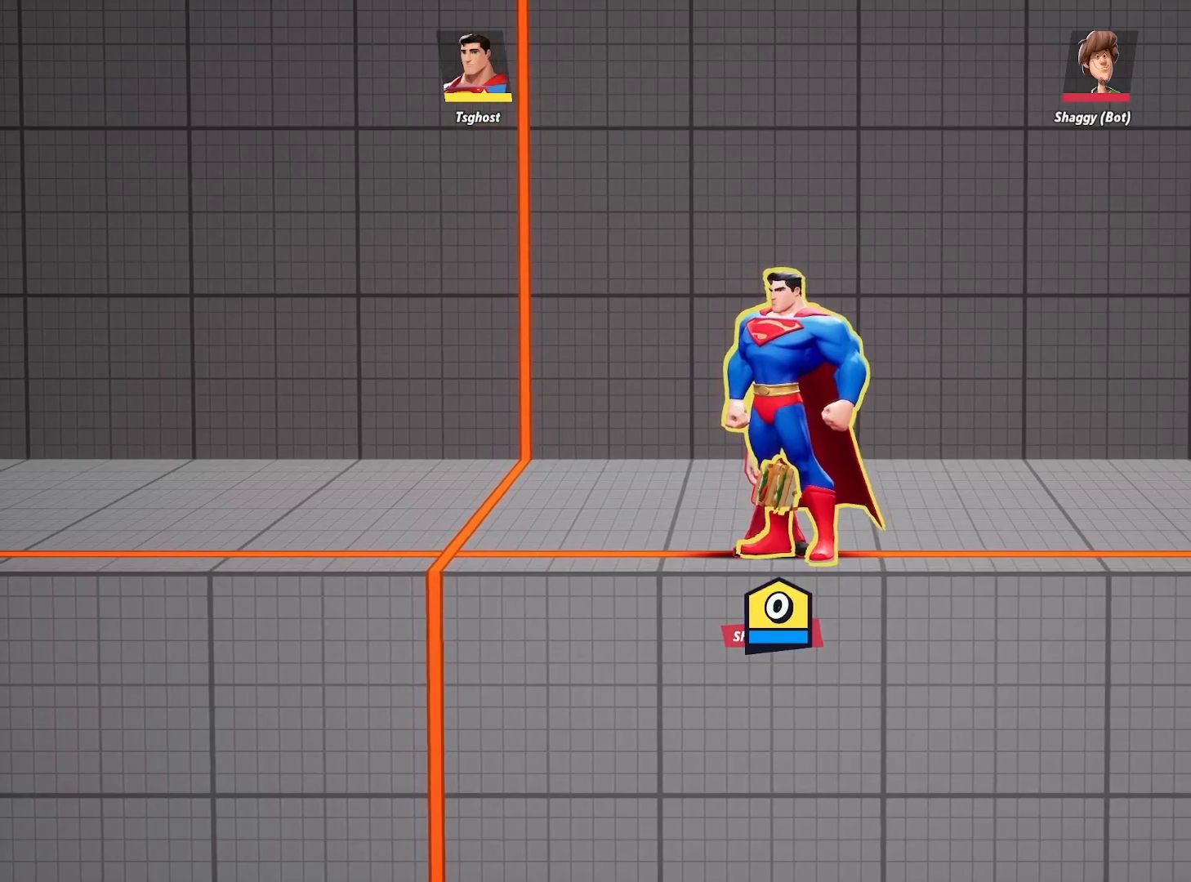
{"buttons": [], "left_stick": "left", "right_stick": "center", "events": [[317, "left_stick", "left"]]}
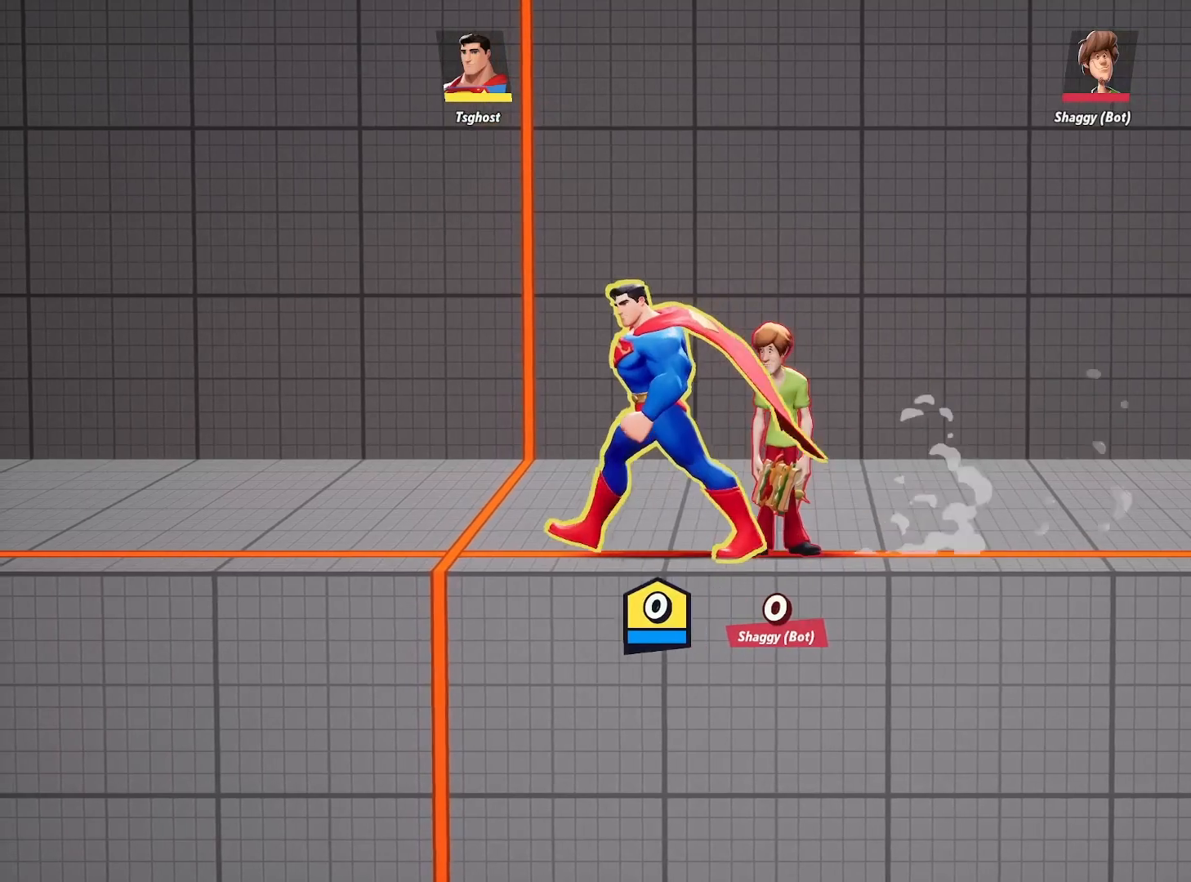
{"buttons": [], "left_stick": "down", "right_stick": "center", "events": [[467, "left_stick", "down"]]}
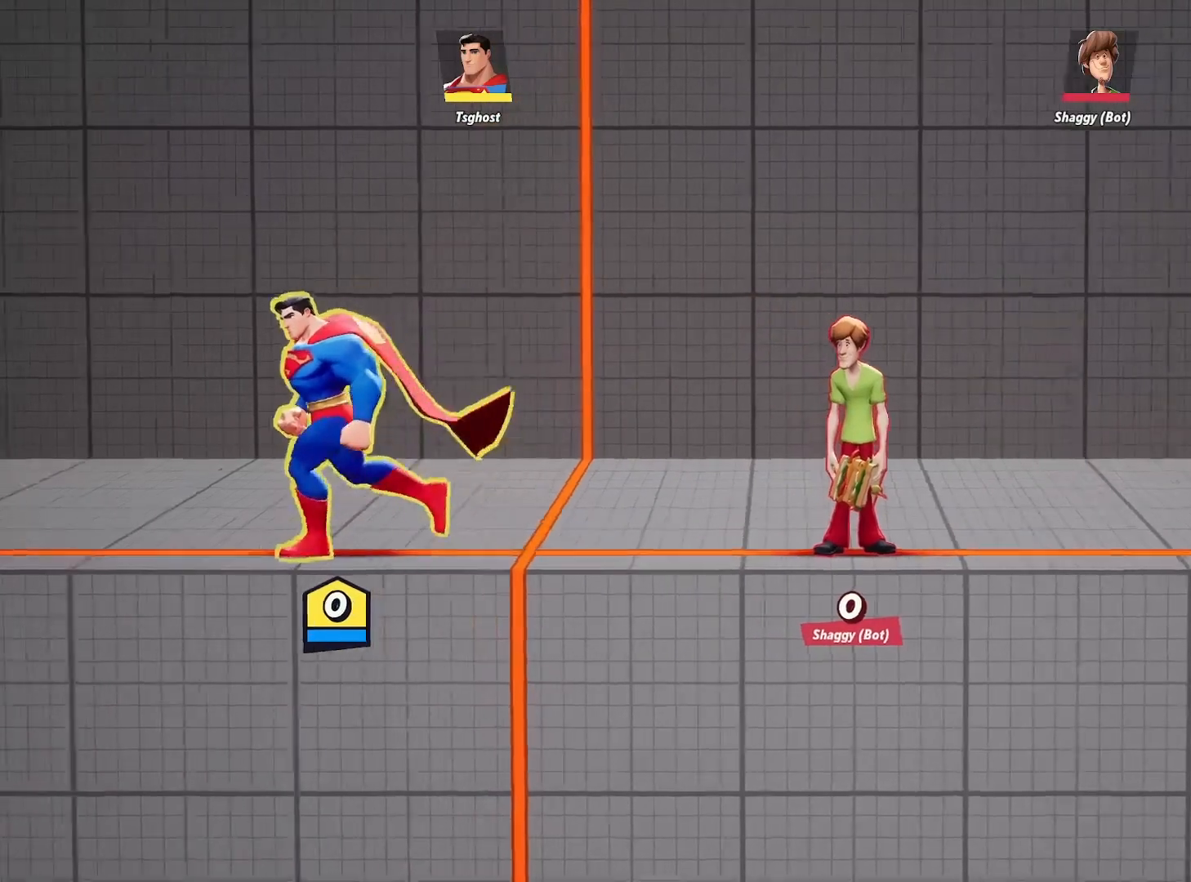
{"buttons": [], "left_stick": "down-left", "right_stick": "center", "events": [[33, "L2", "down"], [67, "left_stick", "down-left"], [100, "R2", "down"], [200, "L2", "up"], [233, "R2", "up"]]}
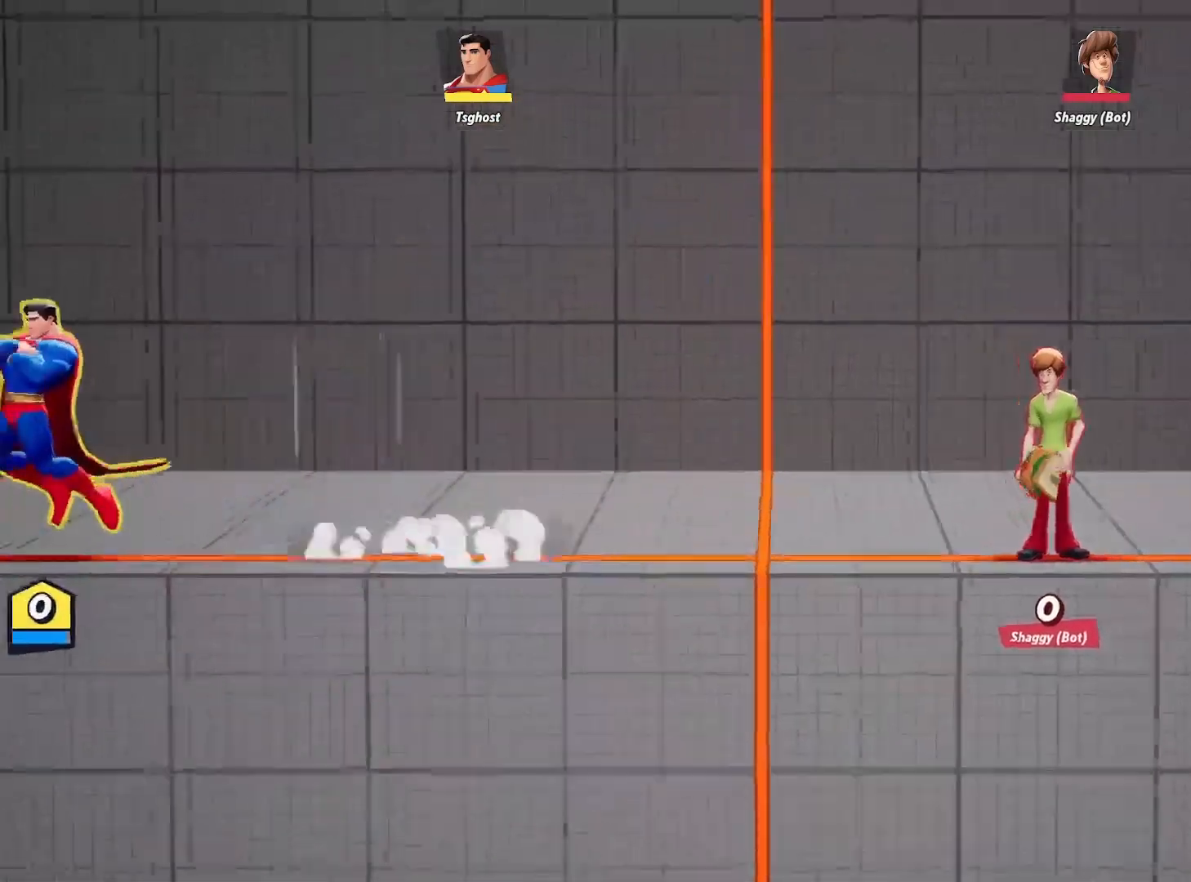
{"buttons": ["L2"], "left_stick": "down-right", "right_stick": "center", "events": [[83, "left_stick", "down-right"], [167, "L2", "down"], [200, "R2", "down"], [283, "L2", "up"], [317, "R2", "up"], [500, "L2", "down"]]}
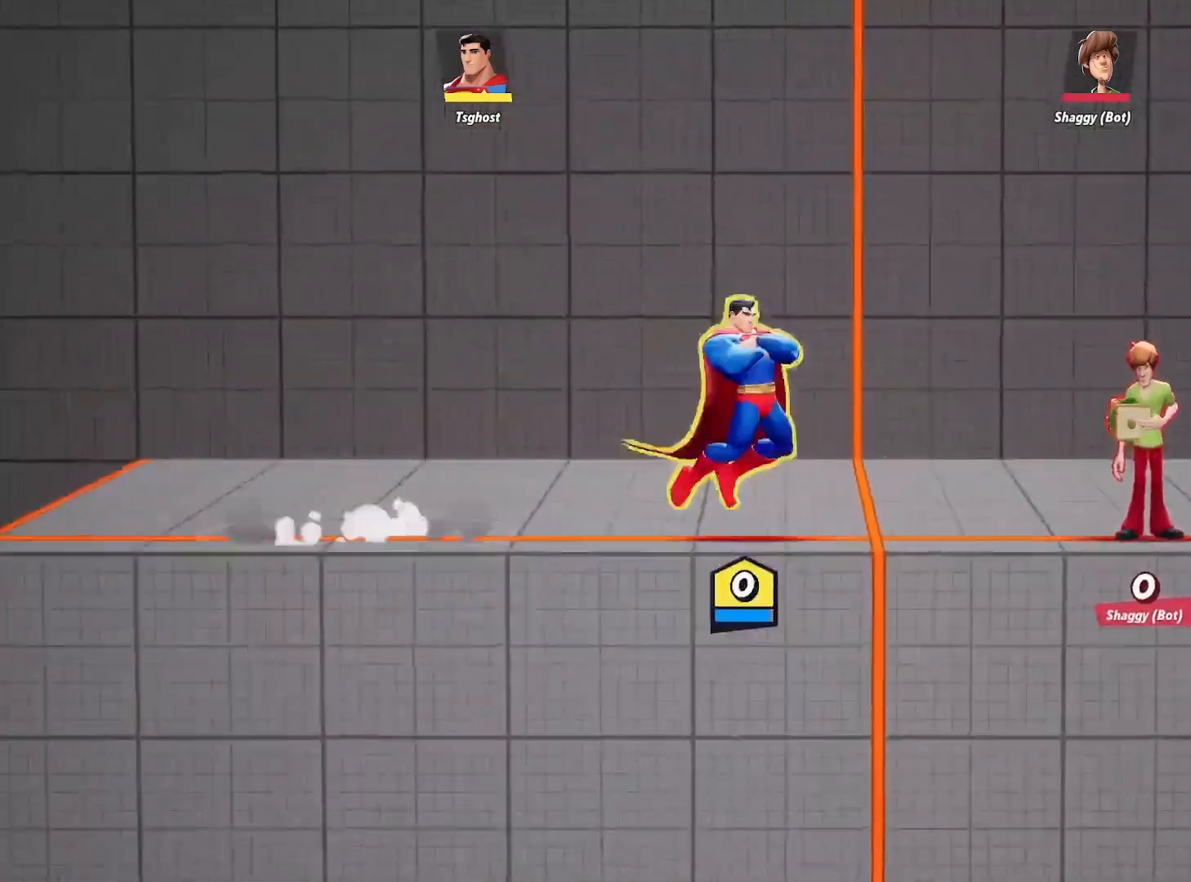
{"buttons": ["L2", "R2"], "left_stick": "down-right", "right_stick": "center", "events": [[50, "R2", "down"], [150, "L2", "up"], [183, "R2", "up"], [417, "L2", "down"], [450, "R2", "down"]]}
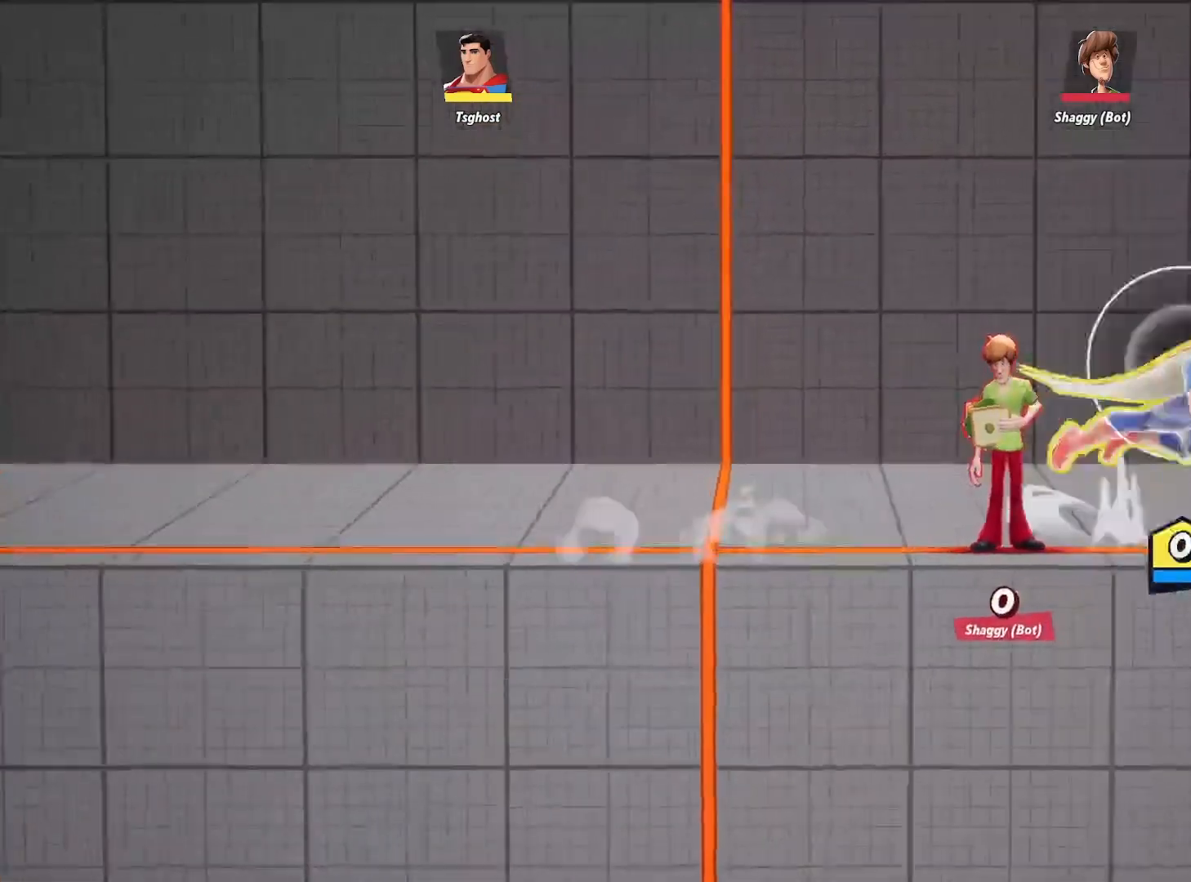
{"buttons": [], "left_stick": "down-left", "right_stick": "center", "events": [[33, "L2", "up"], [33, "R2", "up"], [250, "left_stick", "down-left"], [333, "L2", "down"], [367, "R2", "down"], [483, "L2", "up"], [483, "R2", "up"]]}
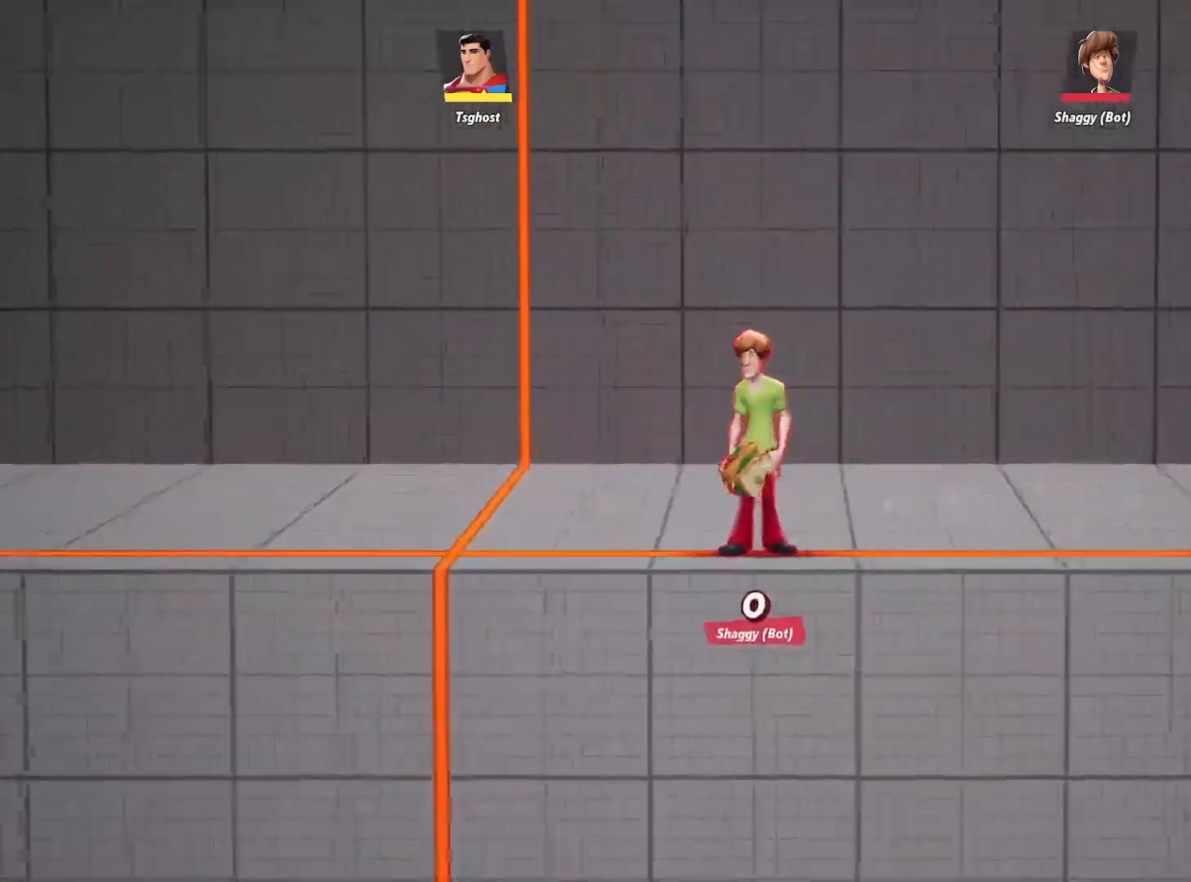
{"buttons": [], "left_stick": "down-left", "right_stick": "center", "events": [[250, "L2", "down"], [283, "R2", "down"], [367, "L2", "up"], [383, "R2", "up"]]}
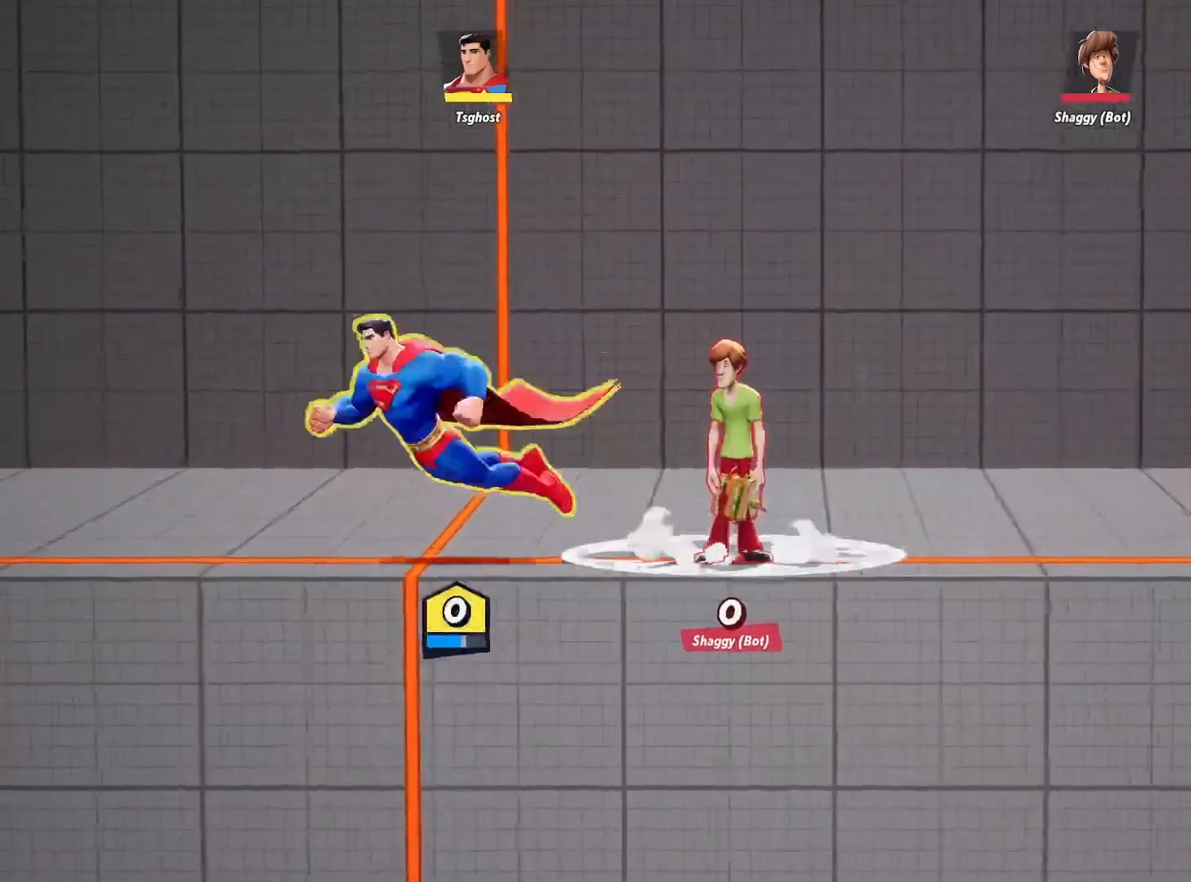
{"buttons": [], "left_stick": "center", "right_stick": "center", "events": [[83, "L2", "down"], [133, "R2", "down"], [217, "L2", "up"], [233, "R2", "up"], [483, "left_stick", "center"]]}